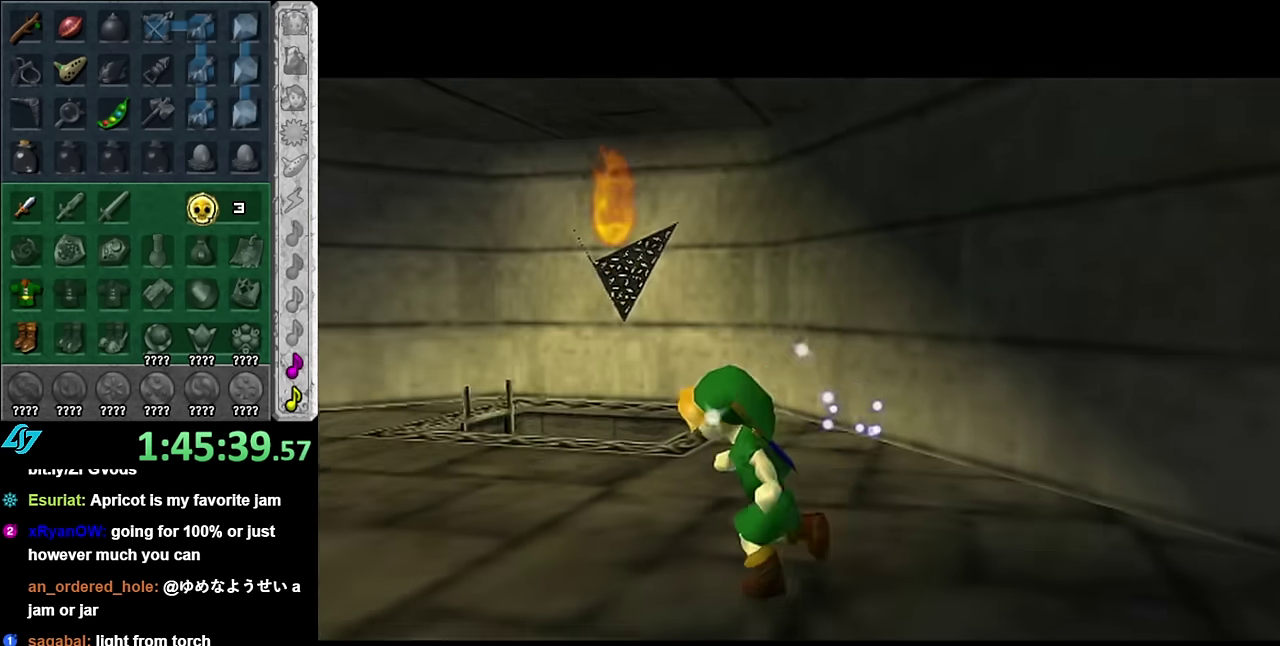
Gameplay with a controller (Nintendo layout); each line is a JSON object with the inputs held at the frame after it. "events" lists button and stick changes between this image and that frame as [ms after this image, input, new state], when the widget could be followed in between. Not read: L3 R2 R3 Y other_buttons.
{"buttons": [], "left_stick": "up", "right_stick": "center", "events": [[84, "L1", "down"], [134, "A", "up"], [134, "left_stick", "up"], [300, "L1", "up"]]}
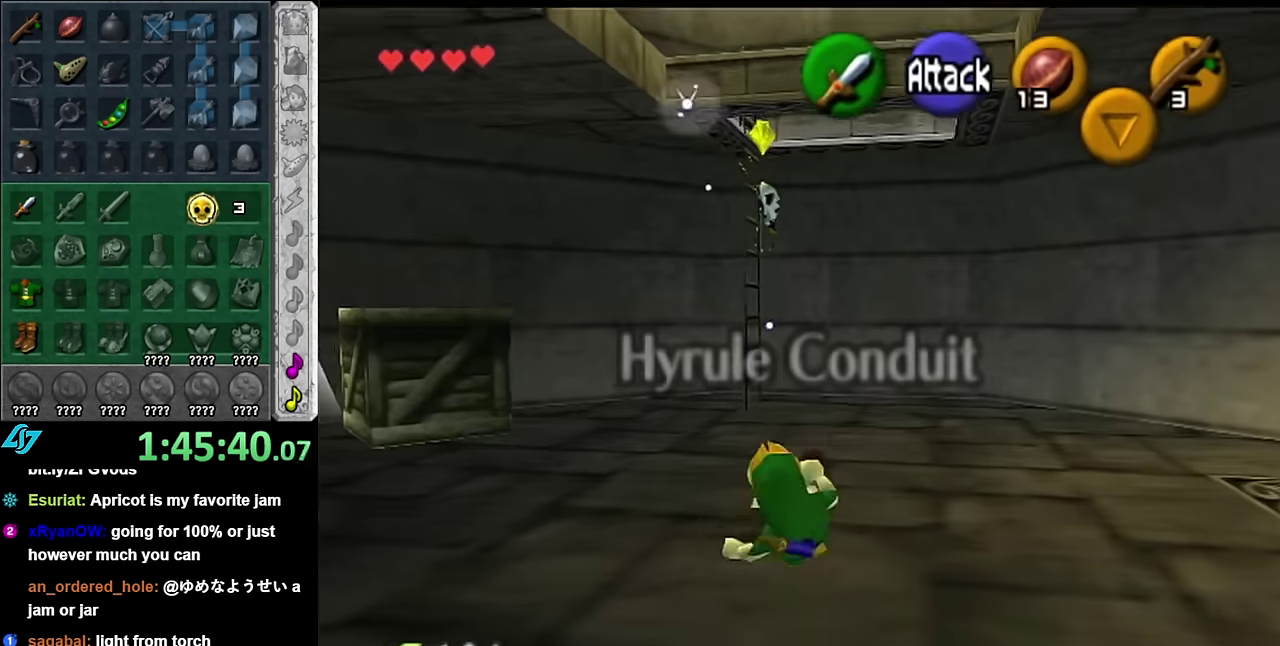
{"buttons": [], "left_stick": "up-right", "right_stick": "center", "events": [[134, "left_stick", "up-left"], [417, "left_stick", "up-right"]]}
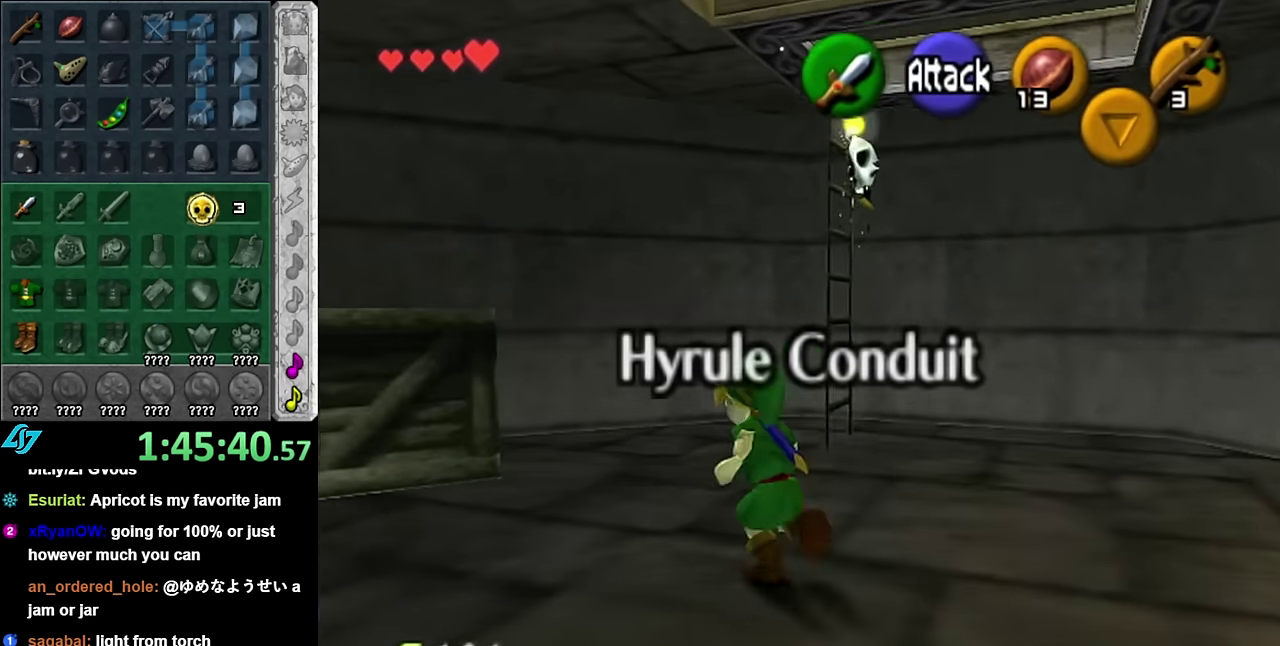
{"buttons": ["L1"], "left_stick": "center", "right_stick": "center", "events": [[134, "left_stick", "right"], [200, "left_stick", "up-right"], [300, "left_stick", "up"], [384, "left_stick", "center"], [484, "L1", "down"]]}
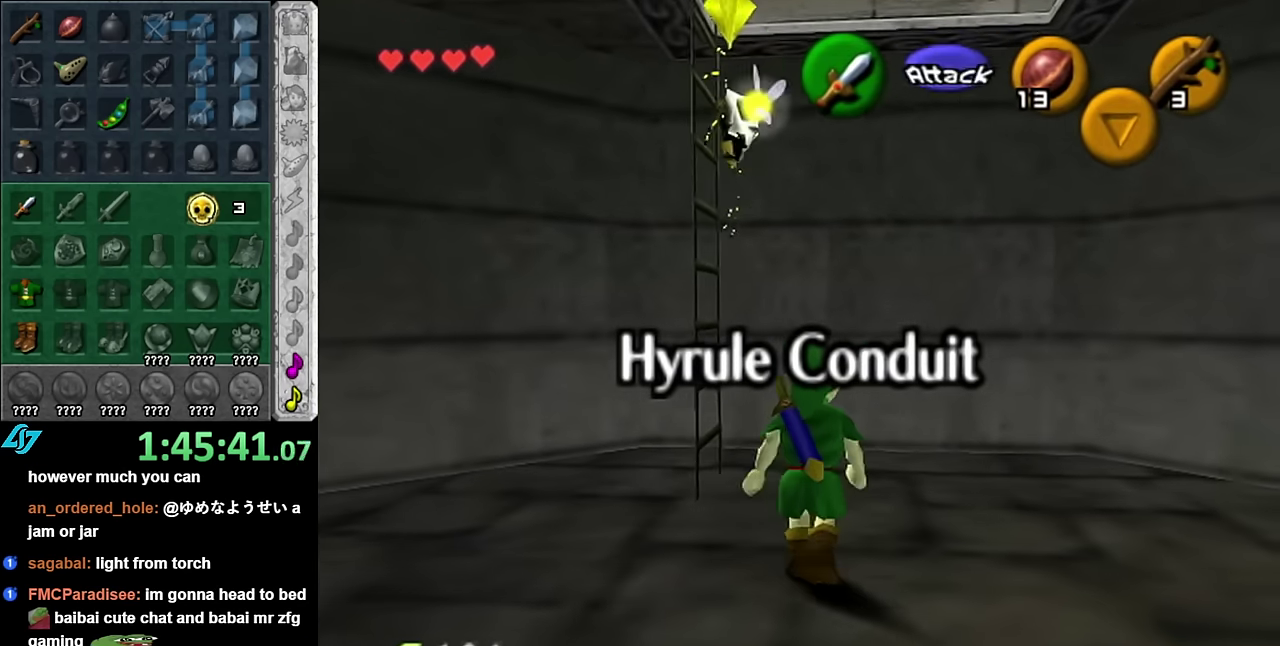
{"buttons": [], "left_stick": "down-left", "right_stick": "center", "events": [[134, "left_stick", "down"], [234, "L1", "up"], [267, "left_stick", "down-left"]]}
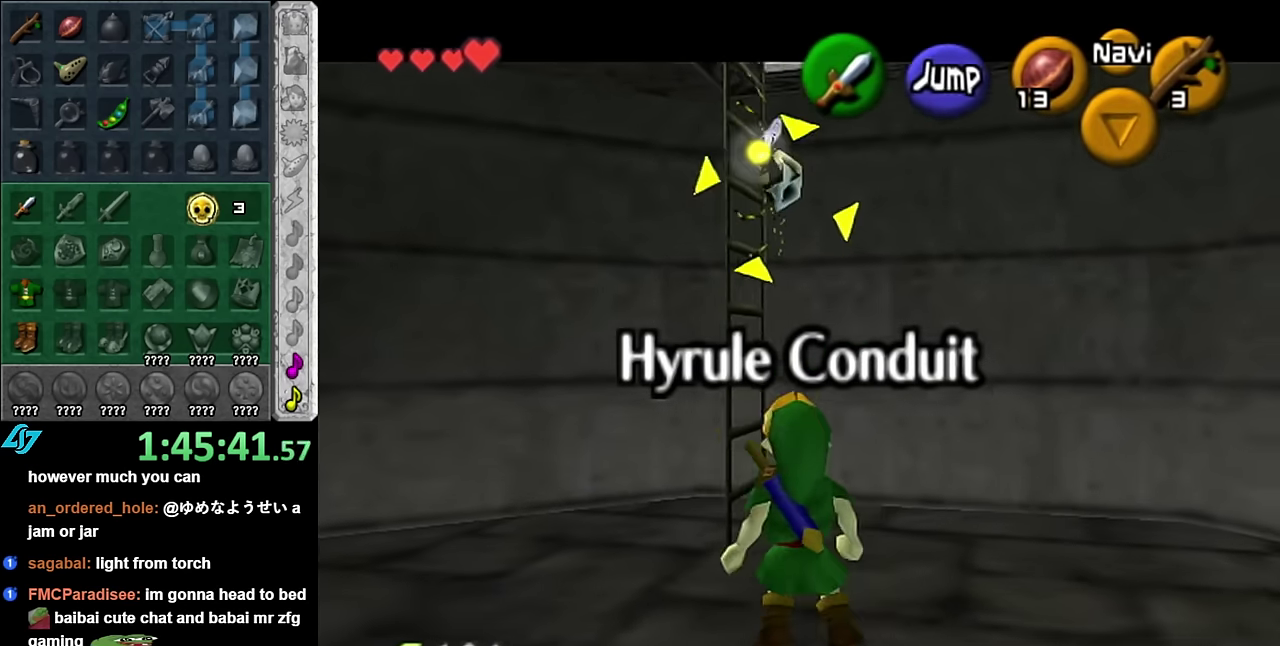
{"buttons": ["A"], "left_stick": "up-right", "right_stick": "center", "events": [[167, "B", "down"], [200, "left_stick", "center"], [267, "B", "up"], [350, "A", "down"], [417, "A", "up"], [484, "A", "down"], [484, "left_stick", "up-right"]]}
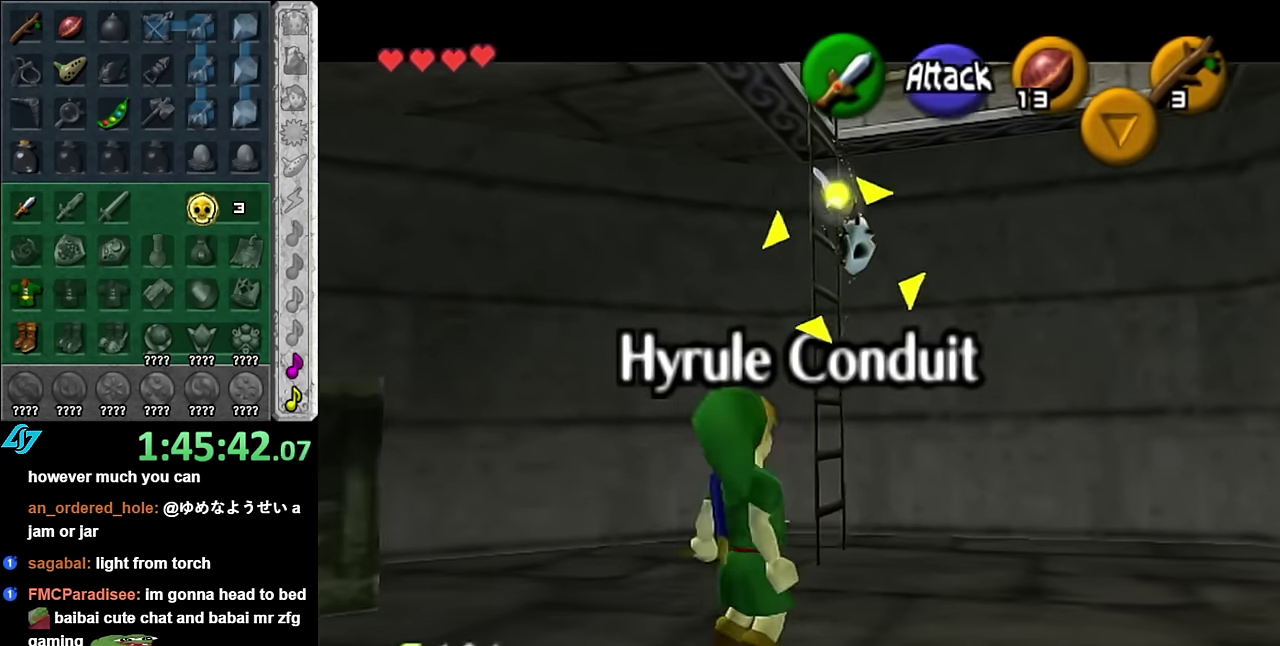
{"buttons": [], "left_stick": "center", "right_stick": "center", "events": [[50, "A", "up"], [134, "A", "down"], [200, "A", "up"], [300, "A", "down"], [334, "left_stick", "center"], [384, "A", "up"]]}
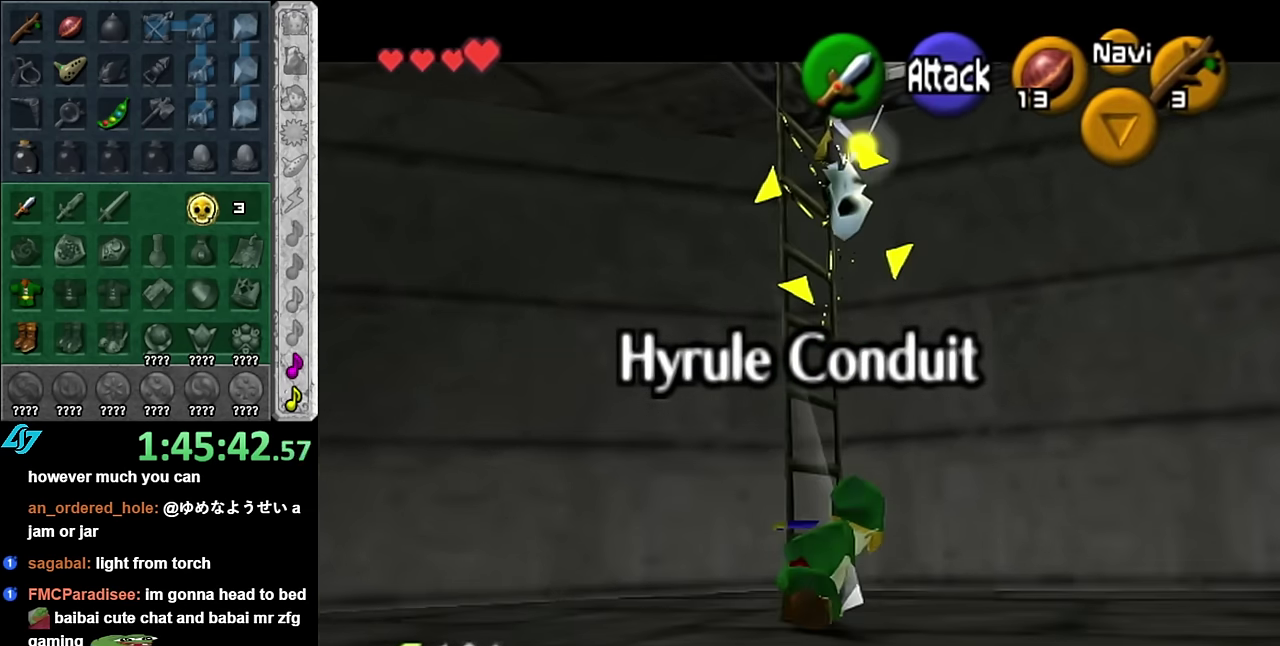
{"buttons": [], "left_stick": "down-left", "right_stick": "center", "events": [[350, "left_stick", "down-left"]]}
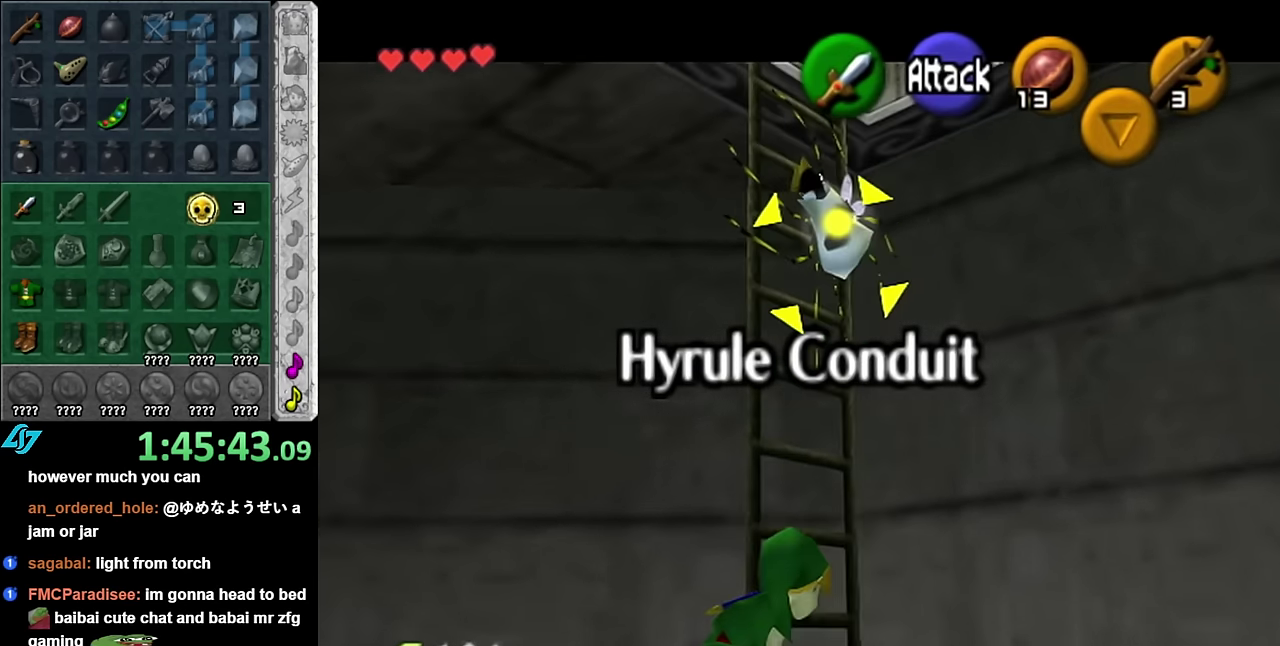
{"buttons": [], "left_stick": "center", "right_stick": "center", "events": [[267, "left_stick", "center"], [317, "A", "down"], [450, "A", "up"]]}
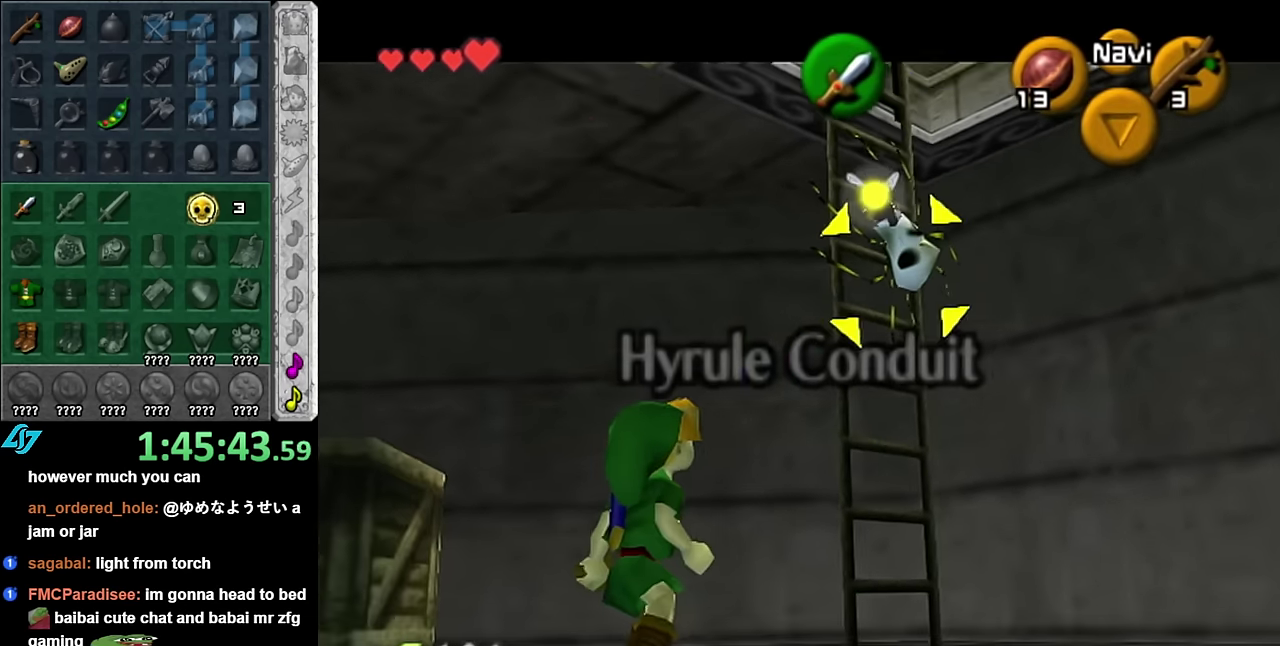
{"buttons": [], "left_stick": "center", "right_stick": "center", "events": []}
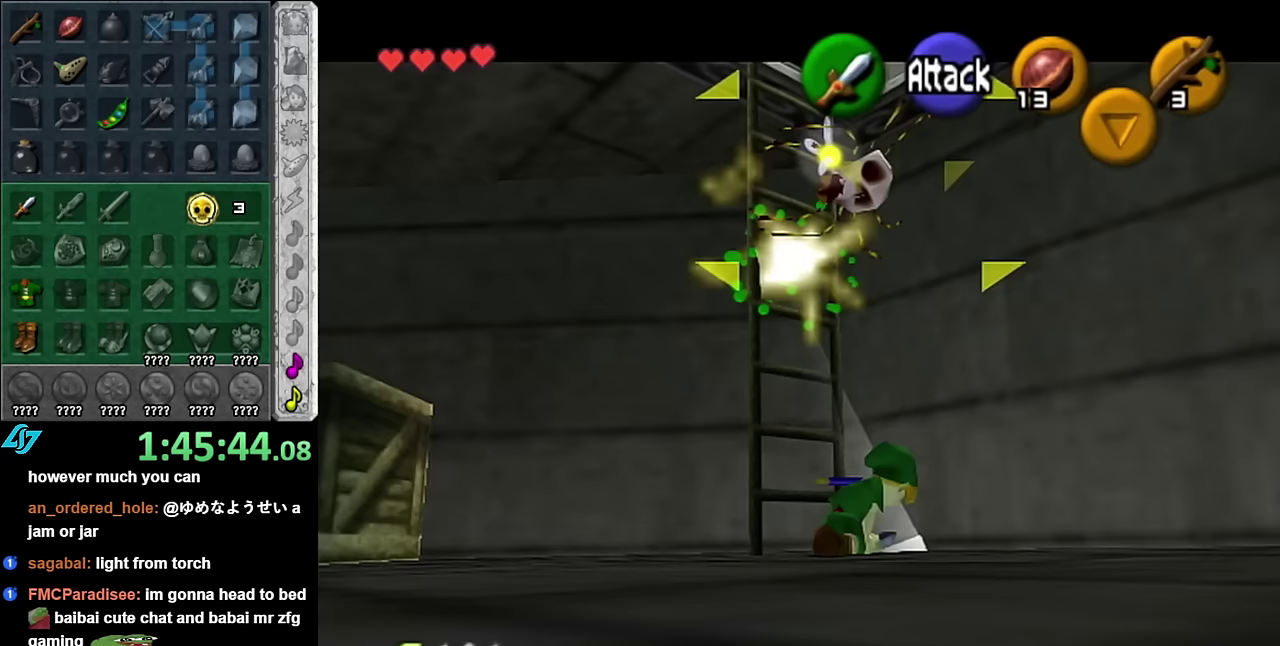
{"buttons": [], "left_stick": "center", "right_stick": "center", "events": []}
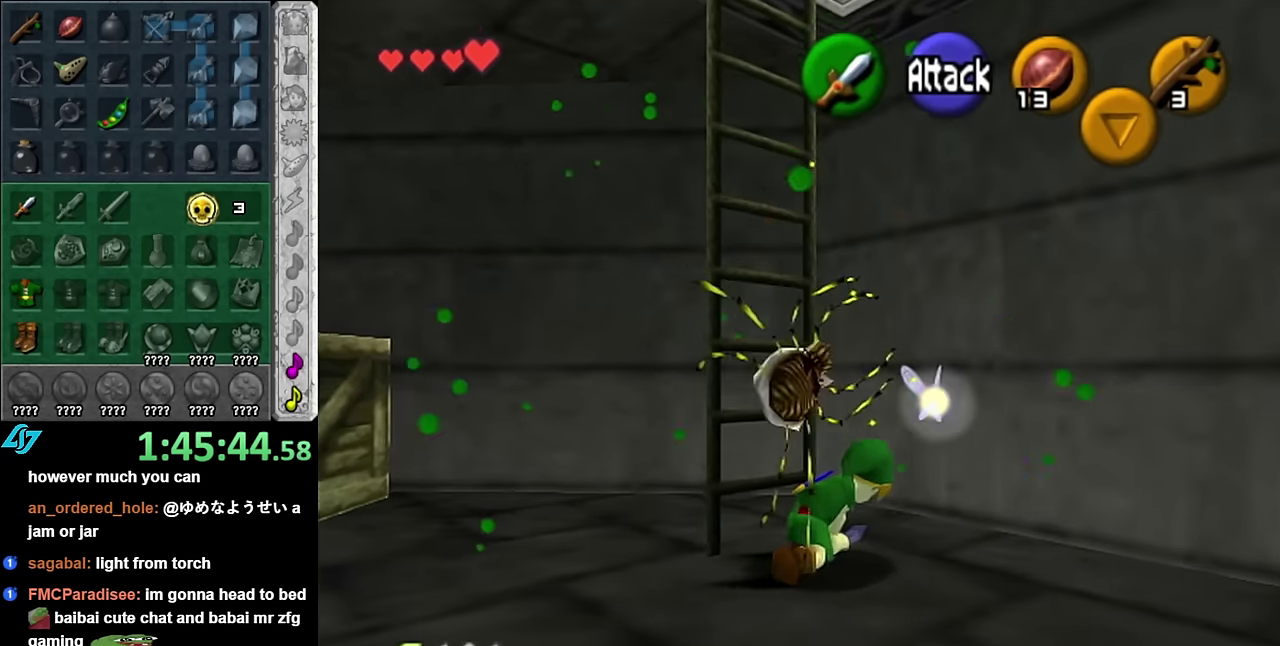
{"buttons": [], "left_stick": "center", "right_stick": "center", "events": [[17, "left_stick", "up-left"], [450, "left_stick", "center"]]}
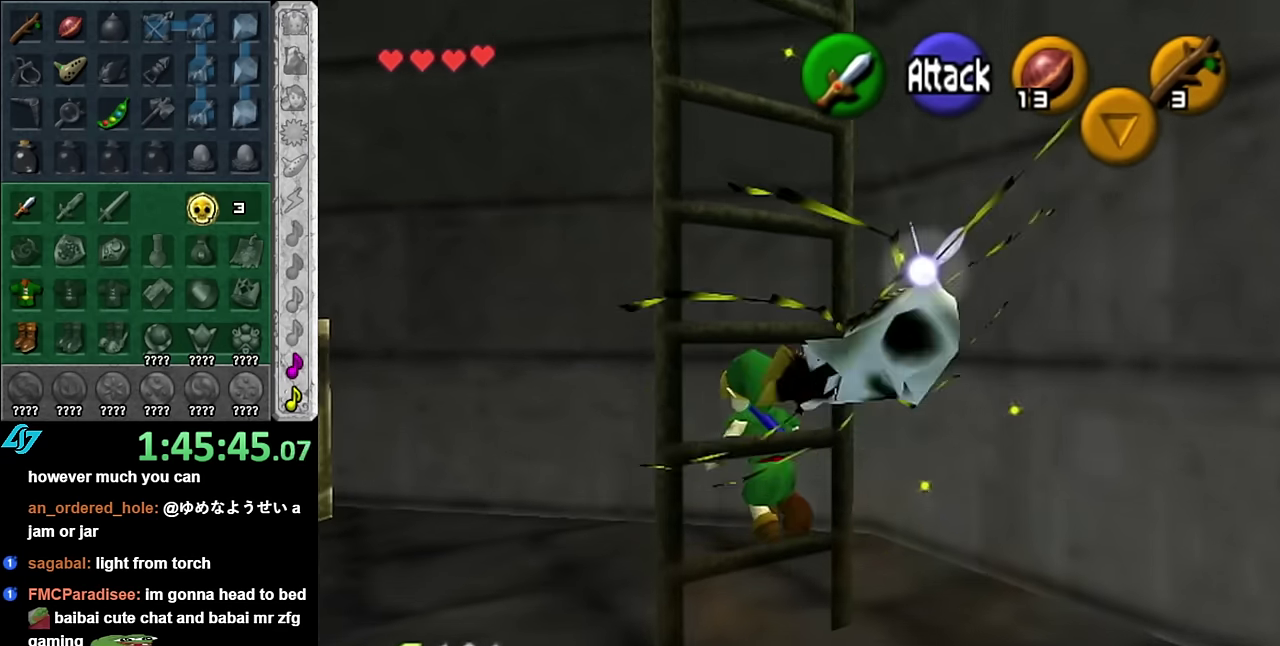
{"buttons": [], "left_stick": "down", "right_stick": "center", "events": [[100, "left_stick", "down"], [317, "left_stick", "down-left"], [483, "left_stick", "down"]]}
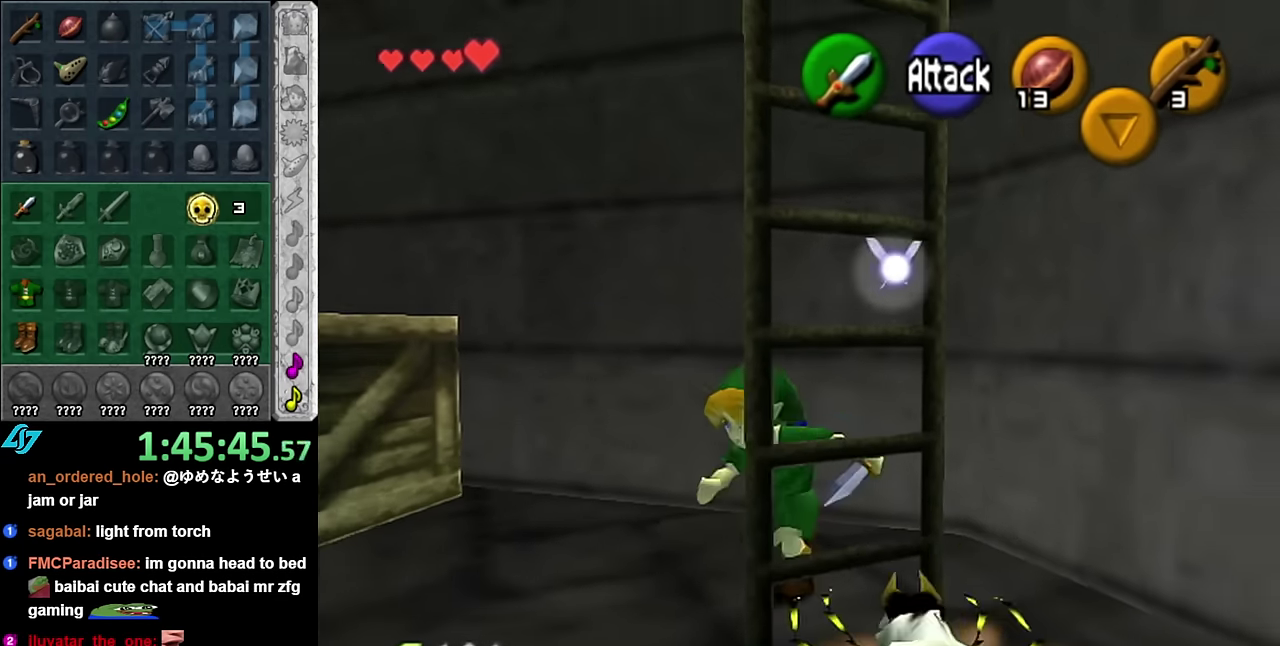
{"buttons": [], "left_stick": "center", "right_stick": "center", "events": [[200, "left_stick", "down-right"], [417, "left_stick", "center"]]}
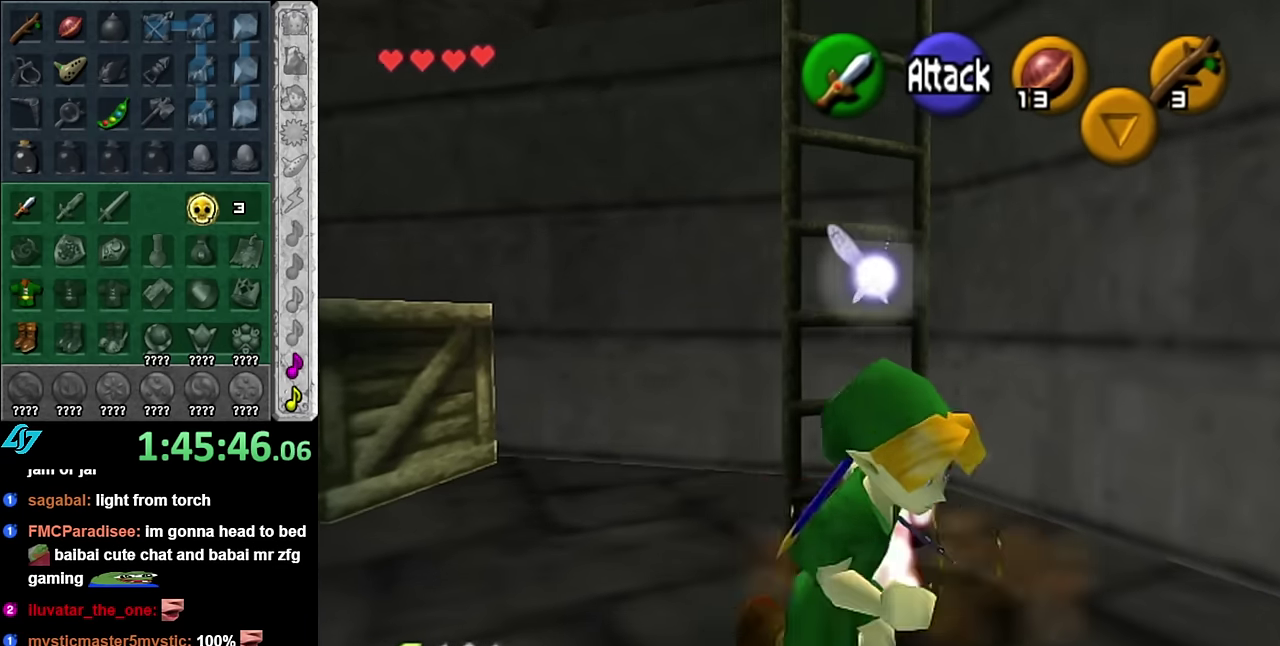
{"buttons": [], "left_stick": "up", "right_stick": "center", "events": [[167, "left_stick", "up"]]}
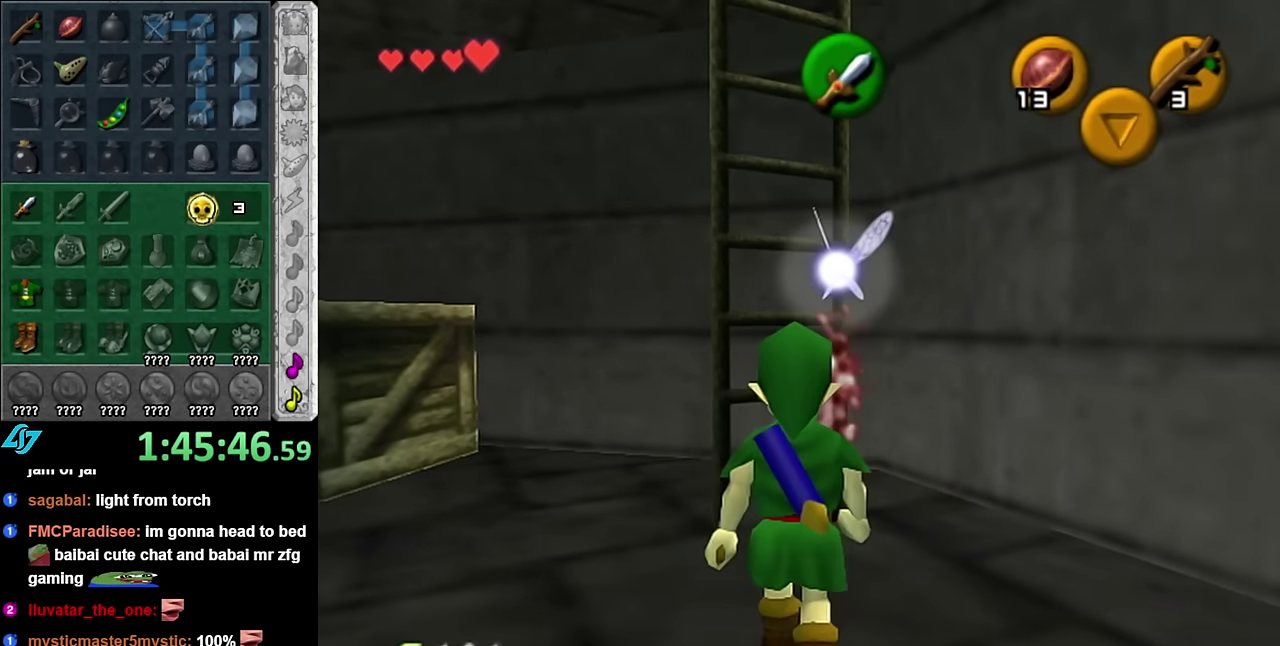
{"buttons": ["L1"], "left_stick": "up", "right_stick": "center", "events": [[300, "L1", "down"]]}
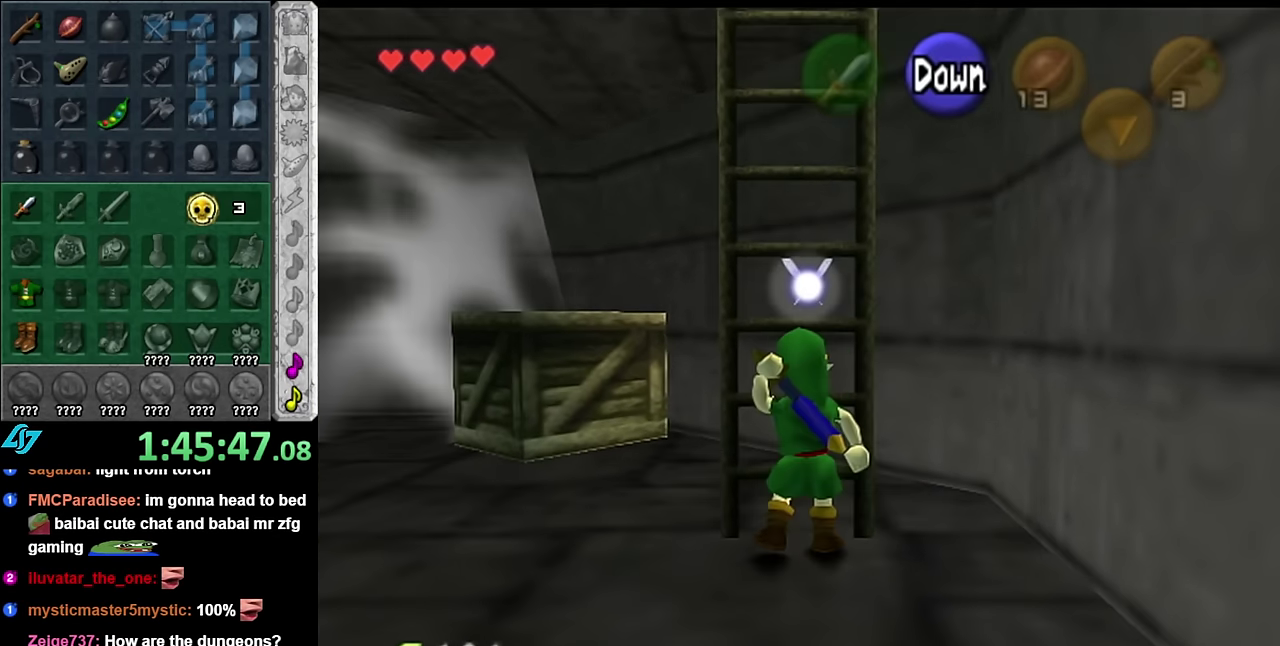
{"buttons": [], "left_stick": "up", "right_stick": "center", "events": [[50, "L1", "up"]]}
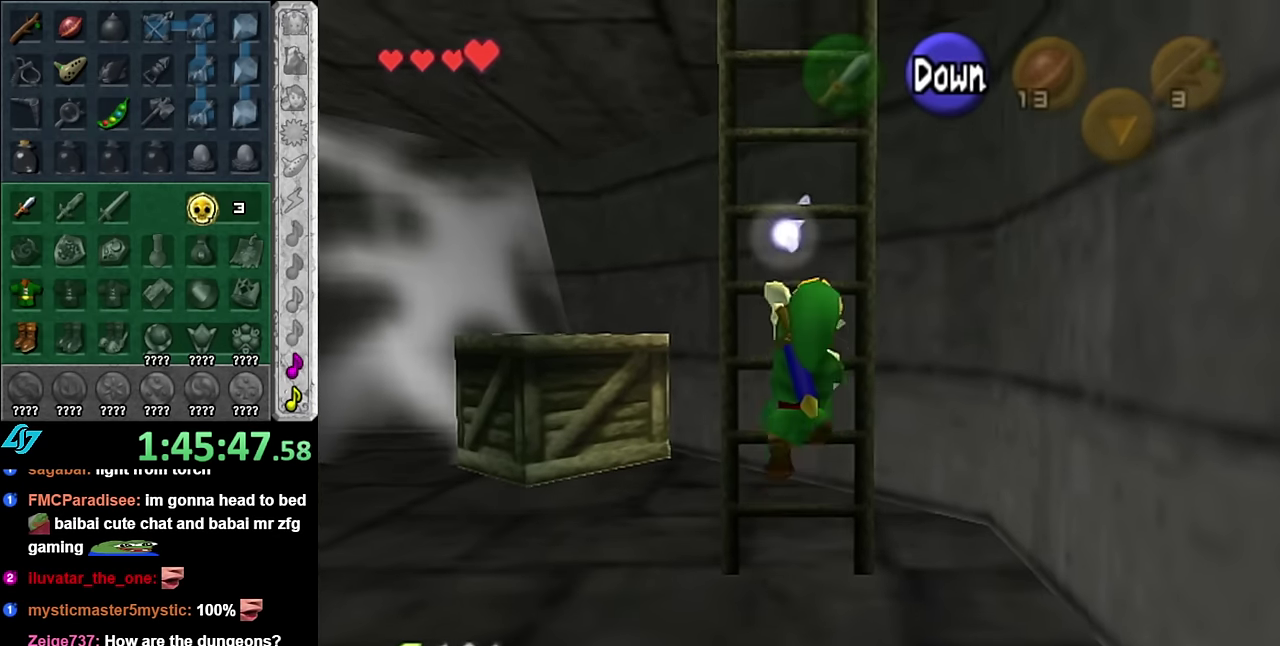
{"buttons": [], "left_stick": "up", "right_stick": "center", "events": [[17, "L1", "down"], [200, "L1", "up"]]}
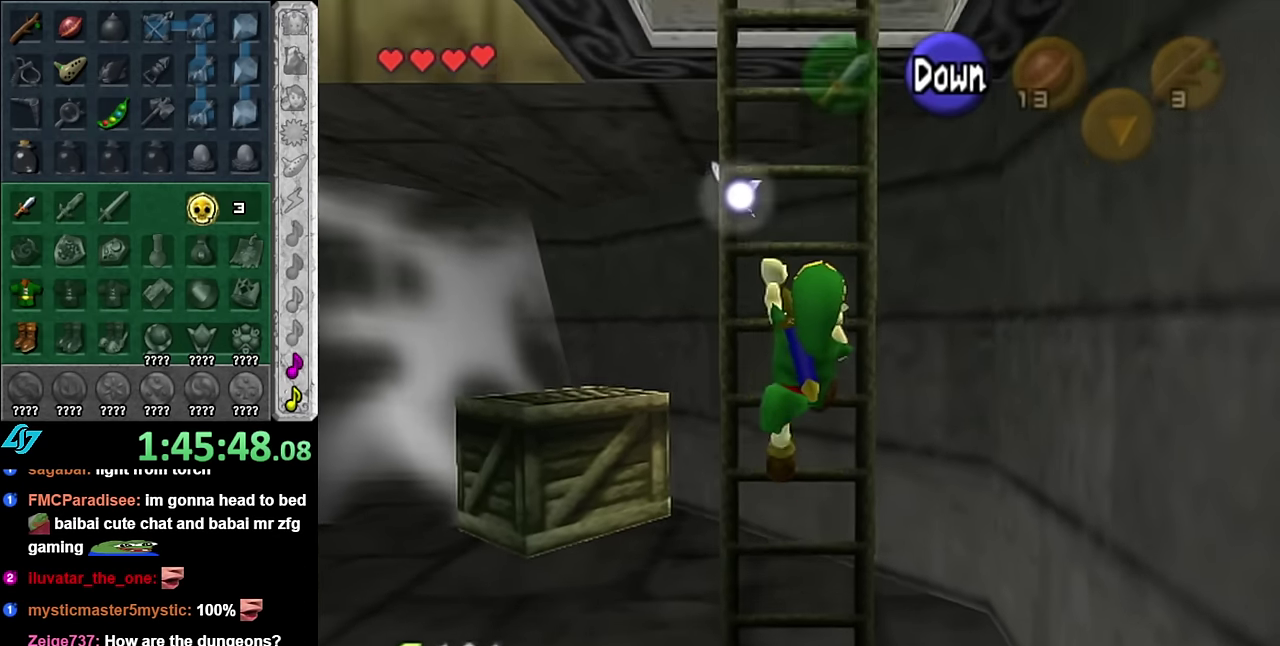
{"buttons": [], "left_stick": "up", "right_stick": "center", "events": []}
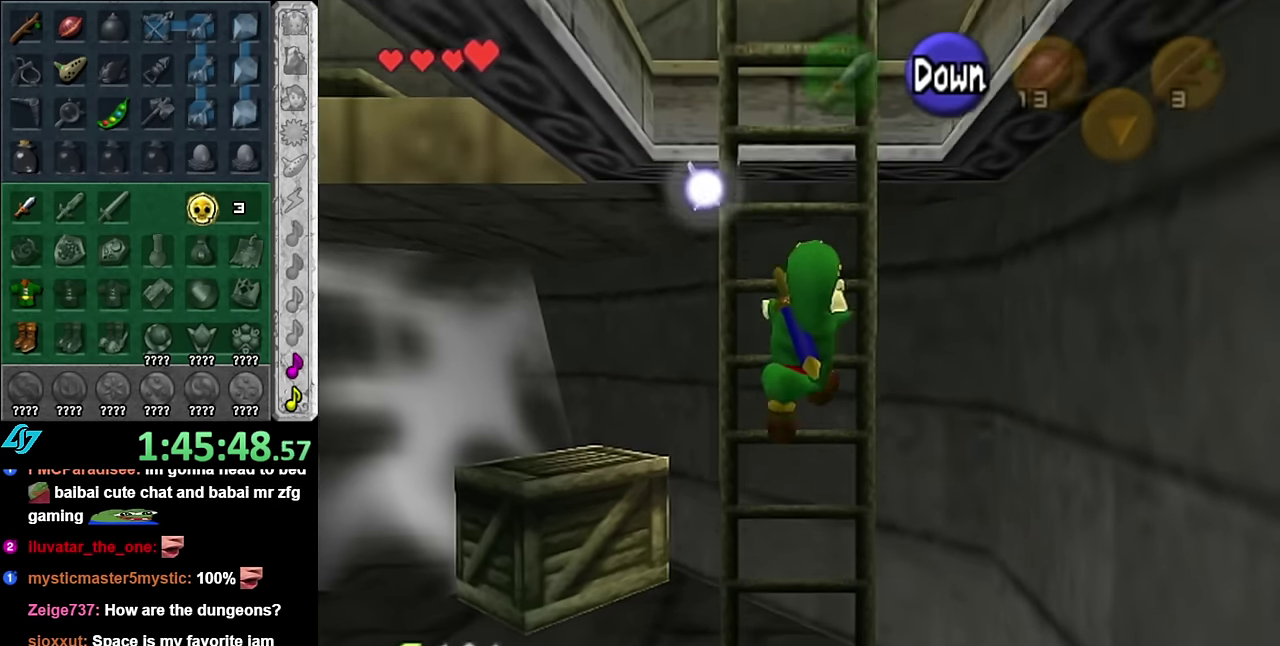
{"buttons": [], "left_stick": "up", "right_stick": "center", "events": []}
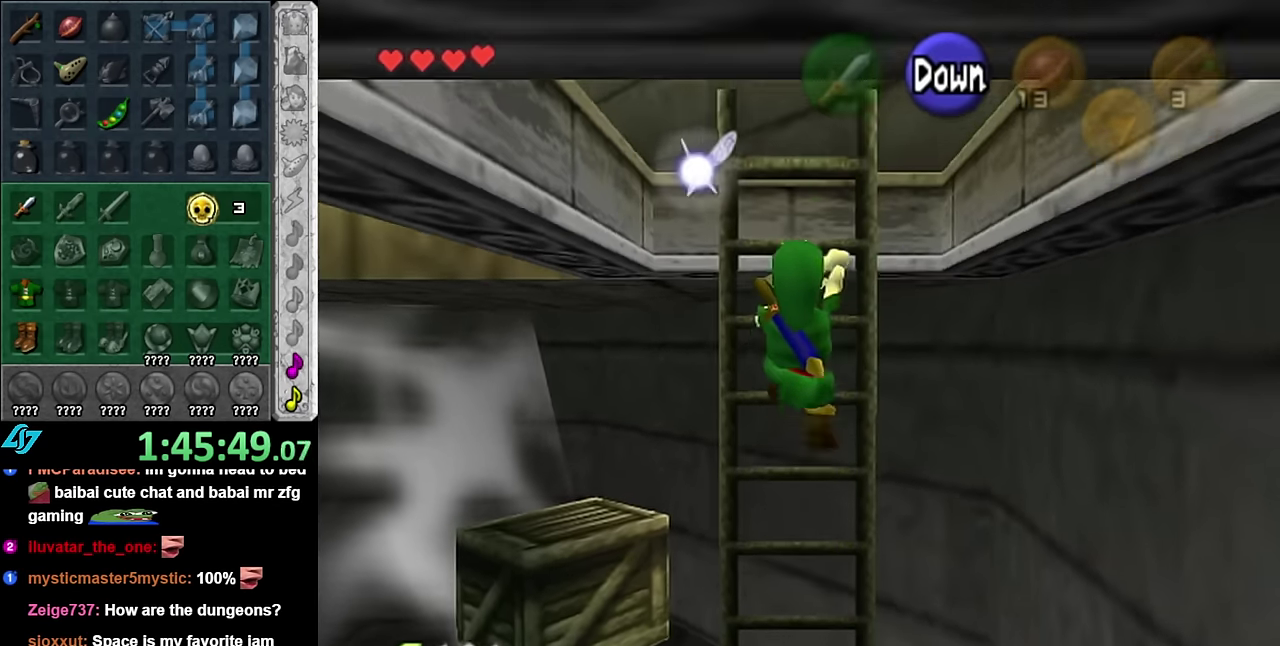
{"buttons": [], "left_stick": "up", "right_stick": "center", "events": []}
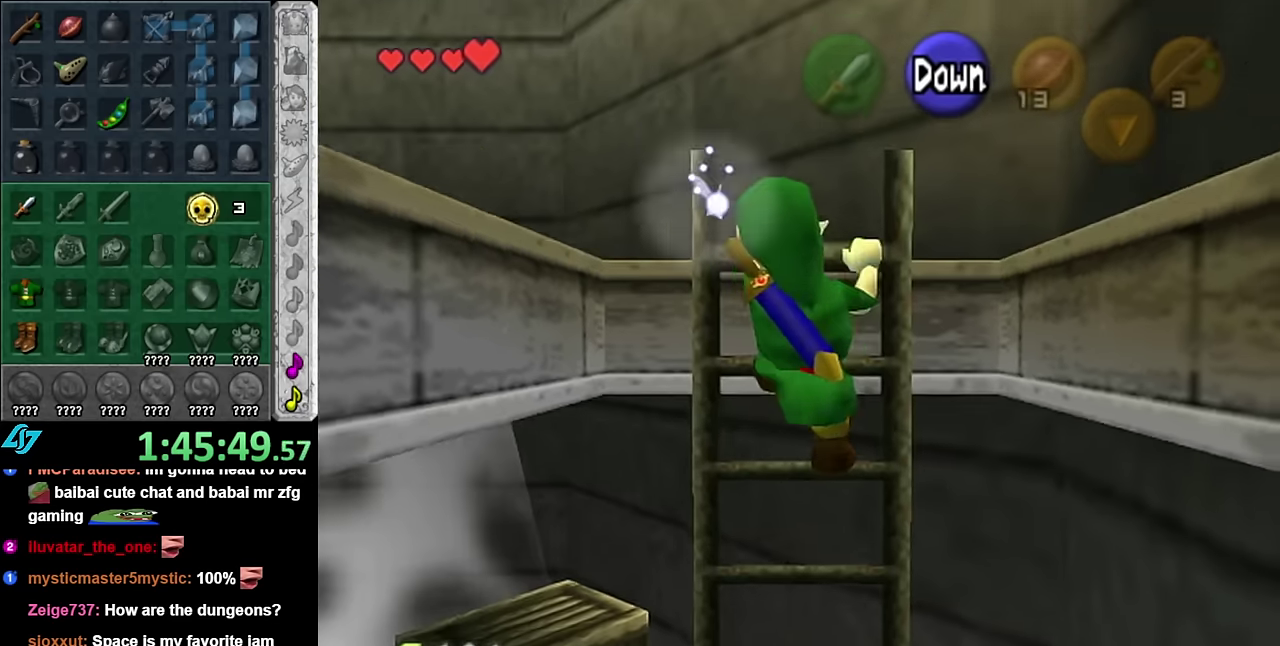
{"buttons": [], "left_stick": "up-left", "right_stick": "center", "events": [[267, "left_stick", "up-left"]]}
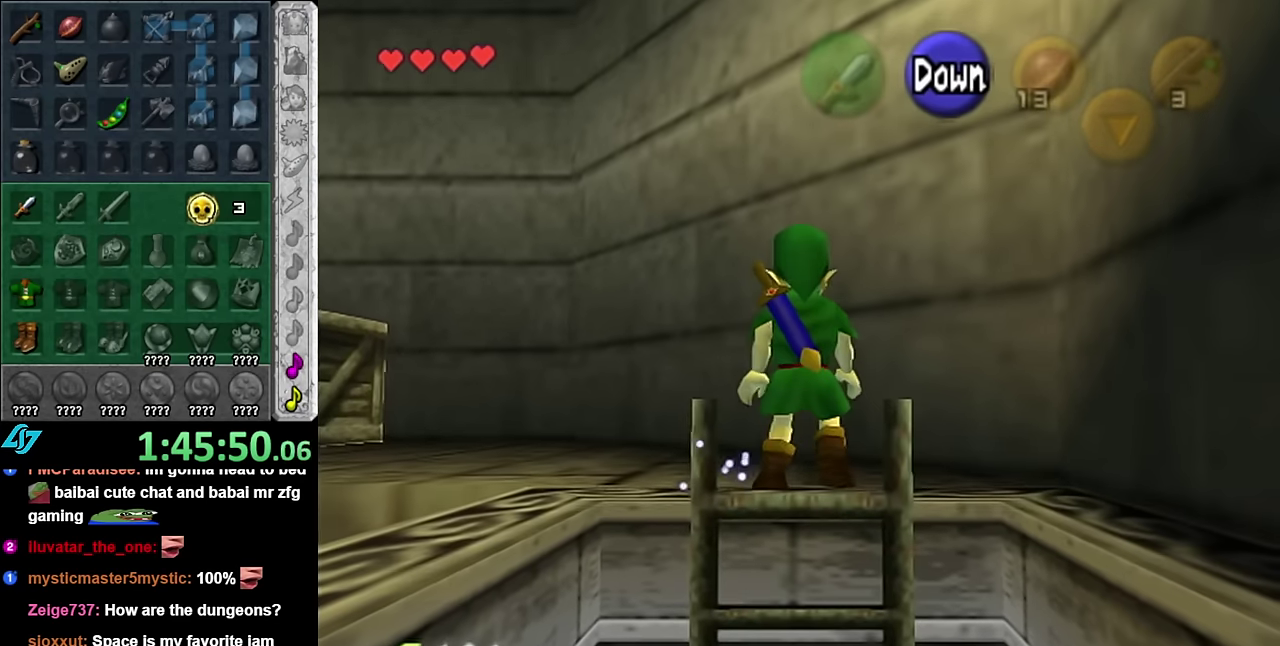
{"buttons": [], "left_stick": "center", "right_stick": "center", "events": [[100, "left_stick", "left"], [234, "L1", "down"], [267, "left_stick", "center"], [384, "L1", "up"]]}
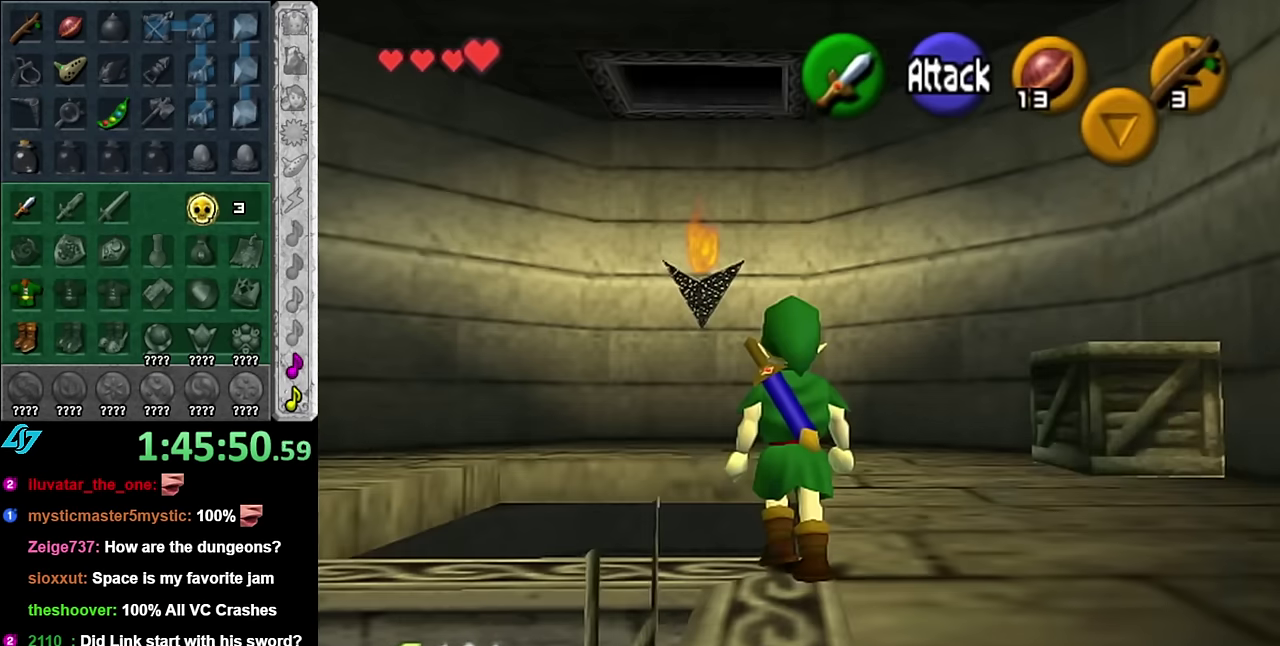
{"buttons": [], "left_stick": "center", "right_stick": "center", "events": []}
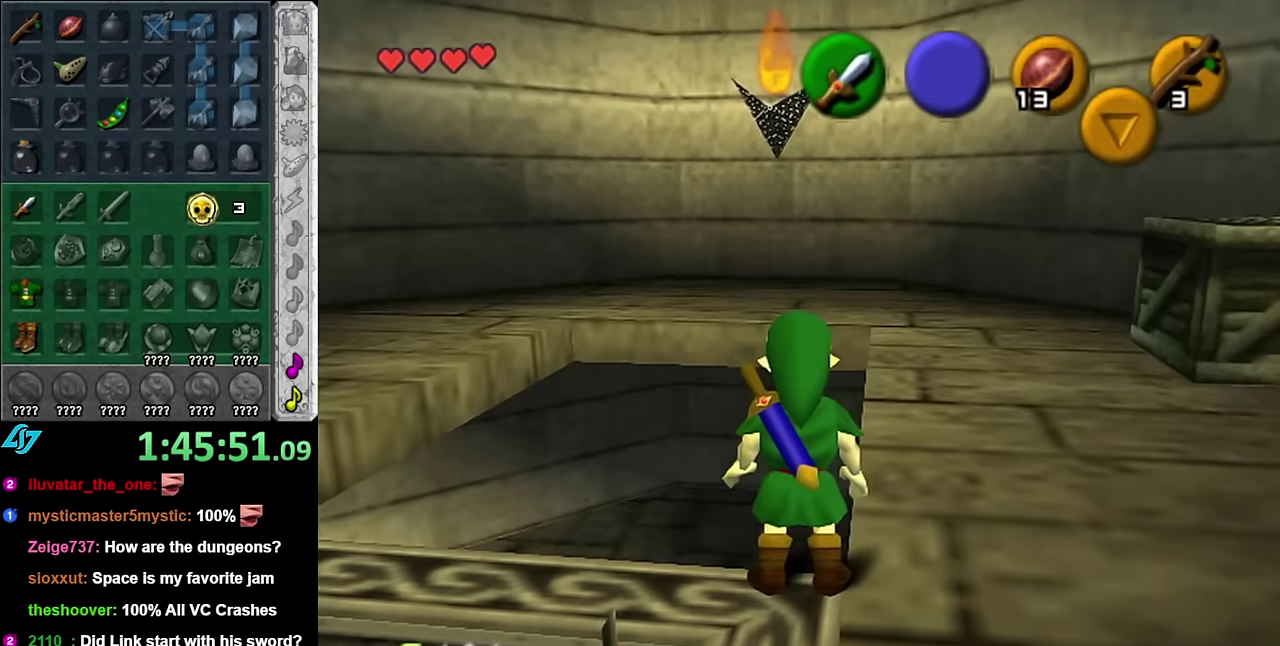
{"buttons": [], "left_stick": "center", "right_stick": "center", "events": [[167, "left_stick", "left"], [267, "L1", "down"], [267, "left_stick", "center"], [450, "L1", "up"]]}
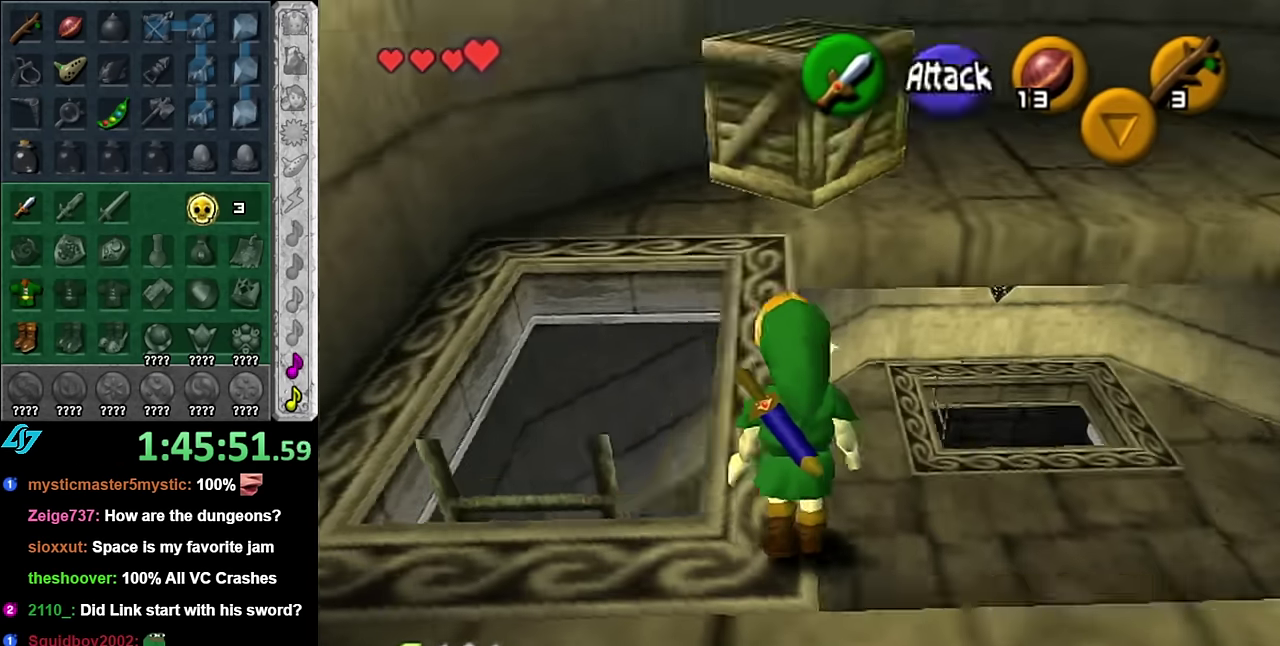
{"buttons": [], "left_stick": "up", "right_stick": "center", "events": [[350, "left_stick", "up"]]}
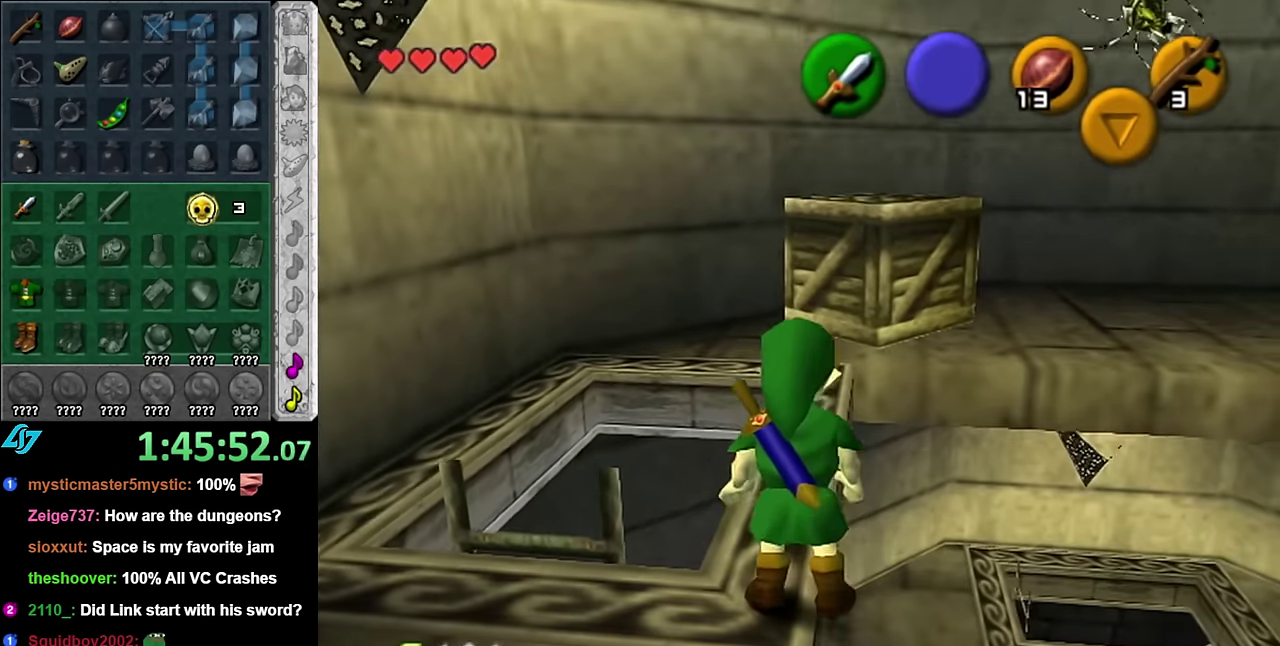
{"buttons": [], "left_stick": "up", "right_stick": "center", "events": []}
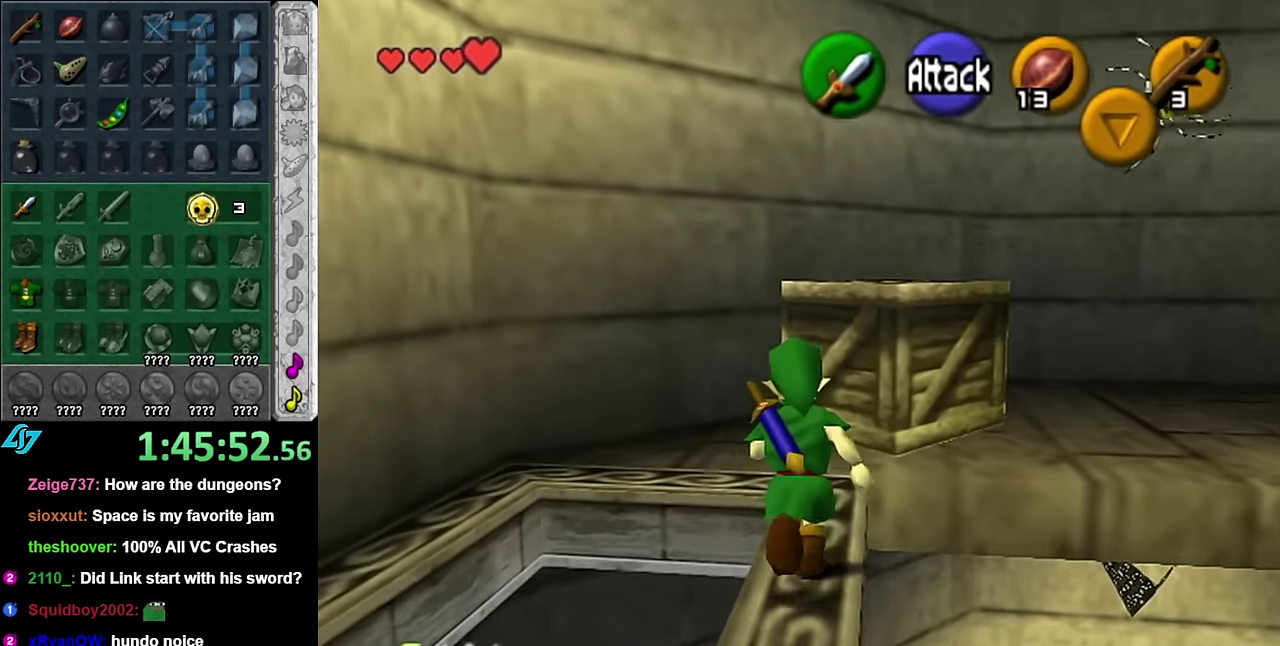
{"buttons": ["A"], "left_stick": "up-right", "right_stick": "center", "events": [[300, "left_stick", "up-right"], [384, "A", "down"]]}
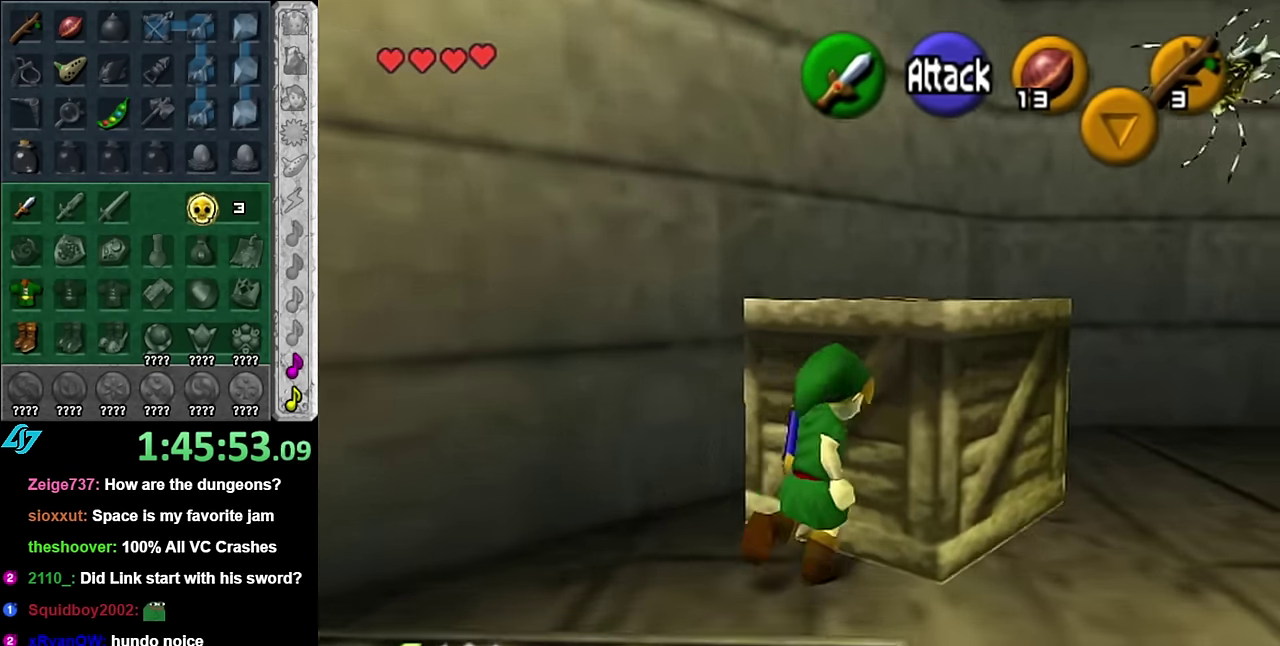
{"buttons": [], "left_stick": "up-right", "right_stick": "center", "events": [[50, "A", "up"]]}
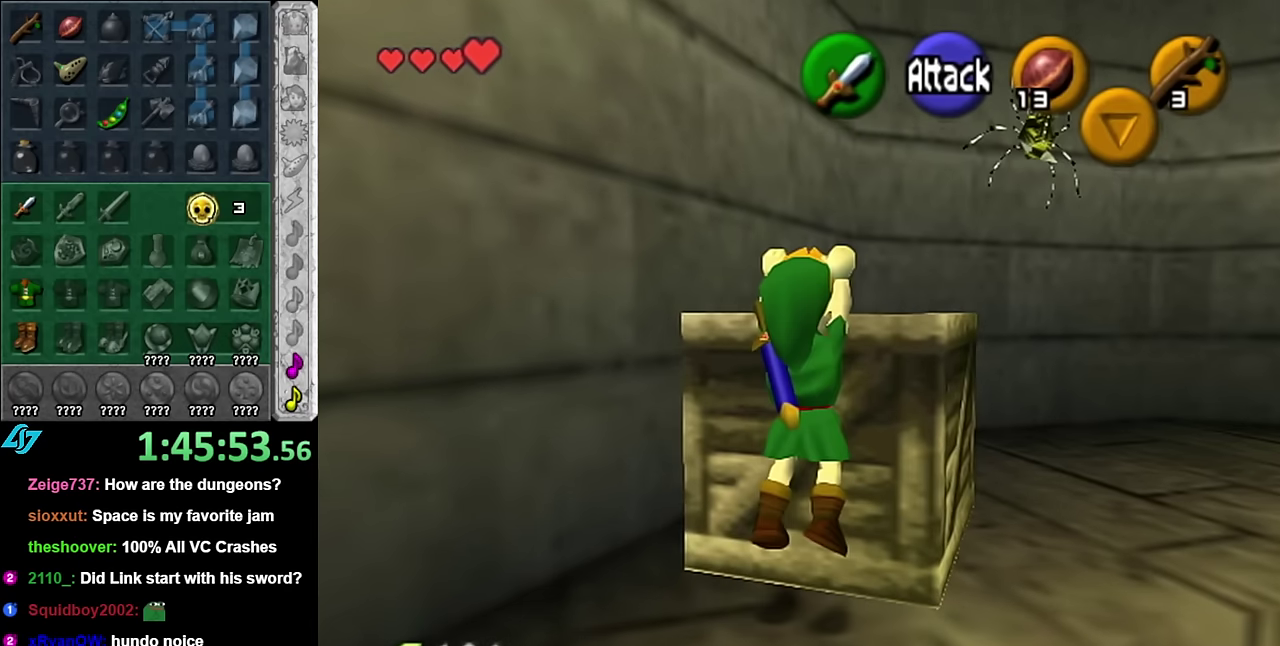
{"buttons": [], "left_stick": "center", "right_stick": "center", "events": [[134, "L1", "down"], [300, "left_stick", "center"], [334, "L1", "up"]]}
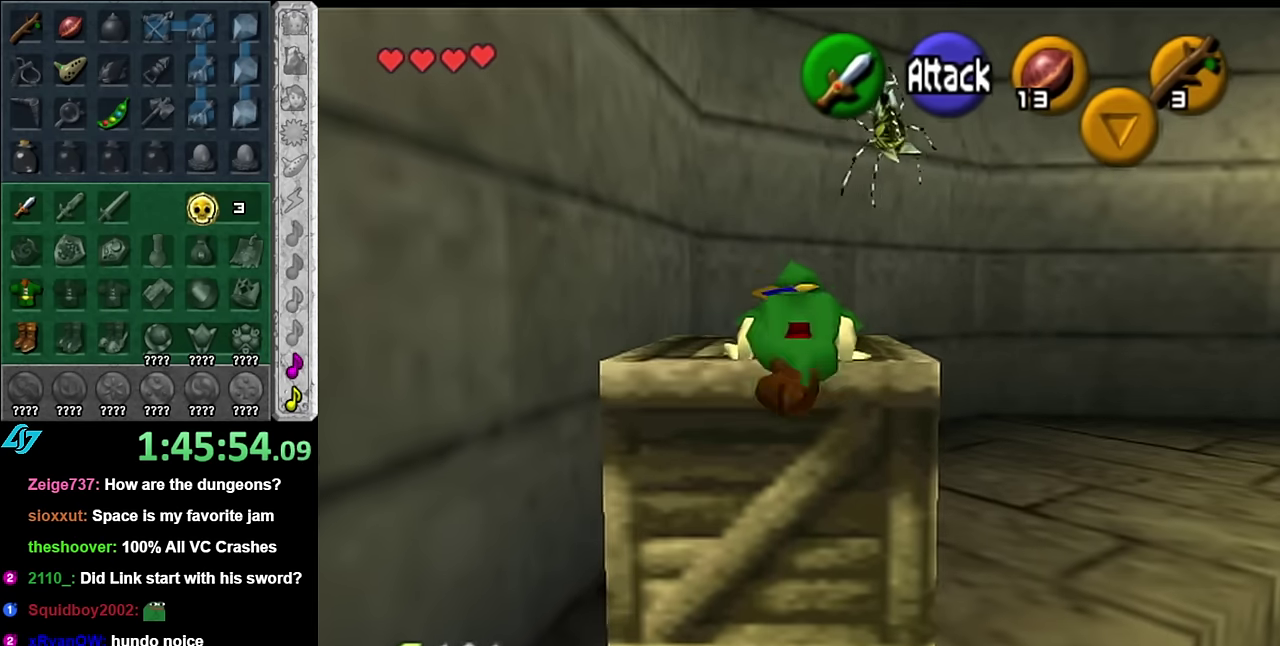
{"buttons": [], "left_stick": "up", "right_stick": "center", "events": [[334, "left_stick", "up"]]}
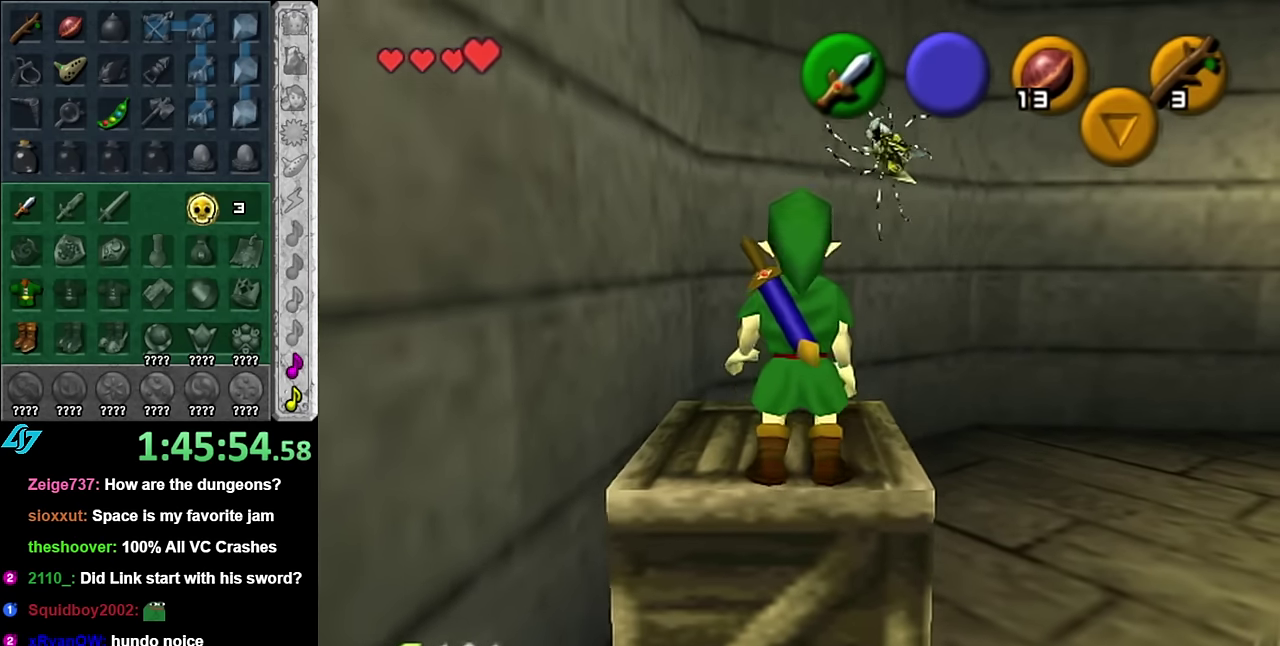
{"buttons": ["L1"], "left_stick": "center", "right_stick": "center", "events": [[50, "L1", "down"], [67, "left_stick", "center"], [134, "B", "down"], [300, "B", "up"]]}